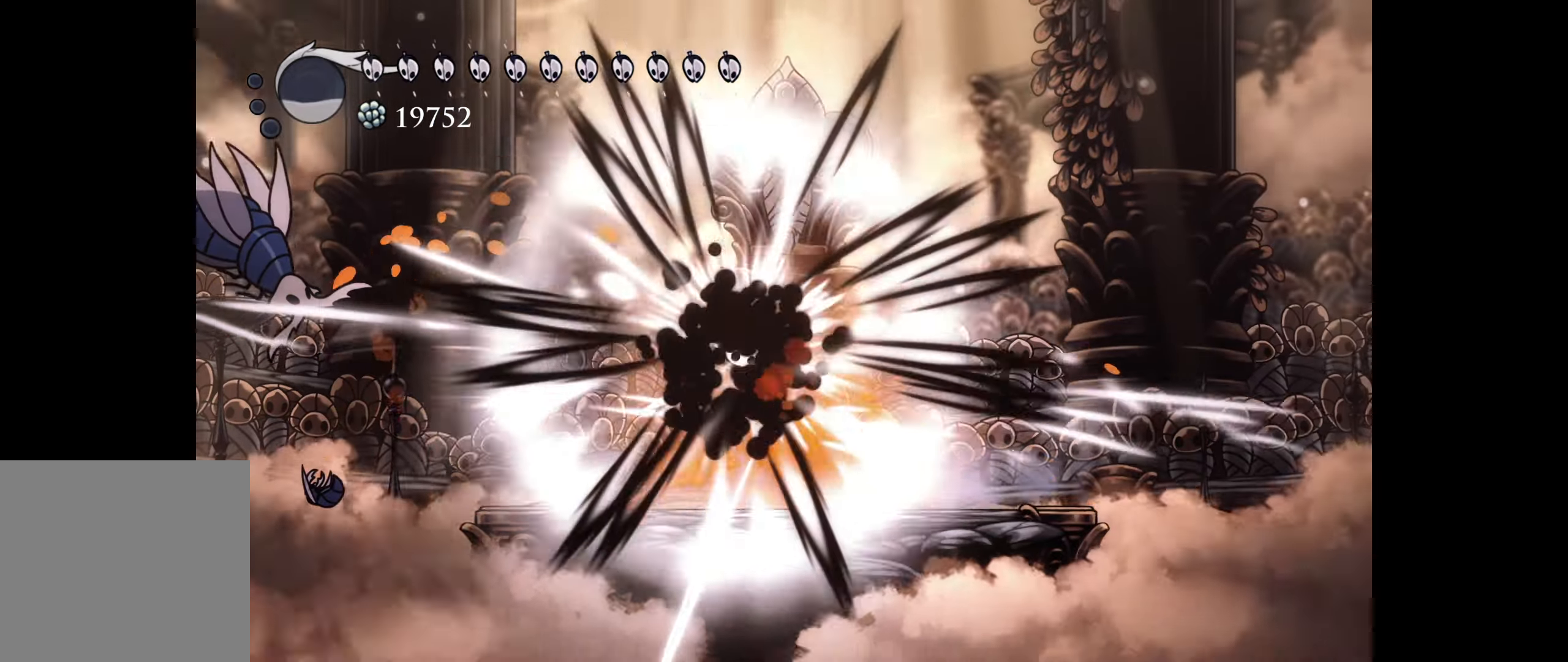
Gameplay with a controller (Xbox layout); each line is a JSON object with the inputs held at the frame after it. "events" lists button and stick changes between this image and that frame as [ms after this image, input, new state], when the widget could be followed in between. Not read: left_stick.
{"buttons": [], "right_stick": "center", "events": [[283, "DPAD_DOWN", "up"]]}
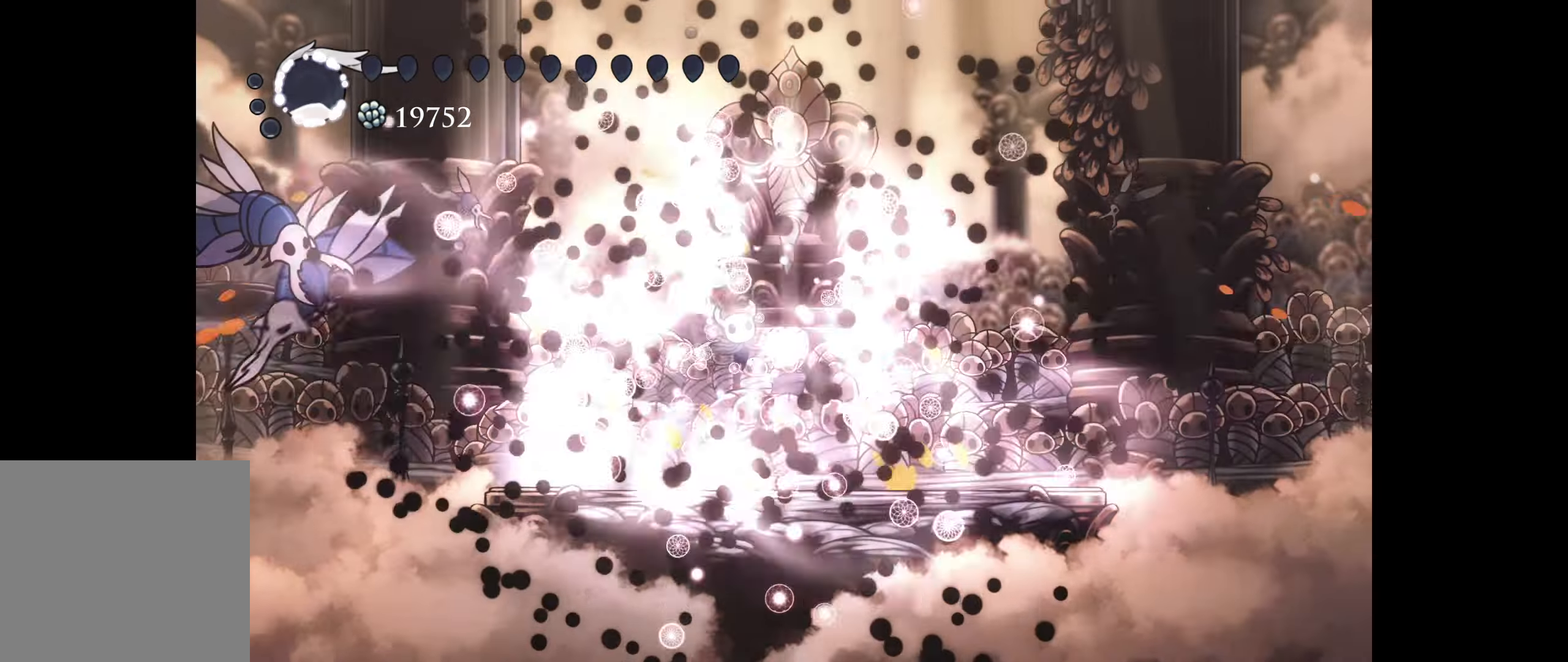
{"buttons": [], "right_stick": "center", "events": []}
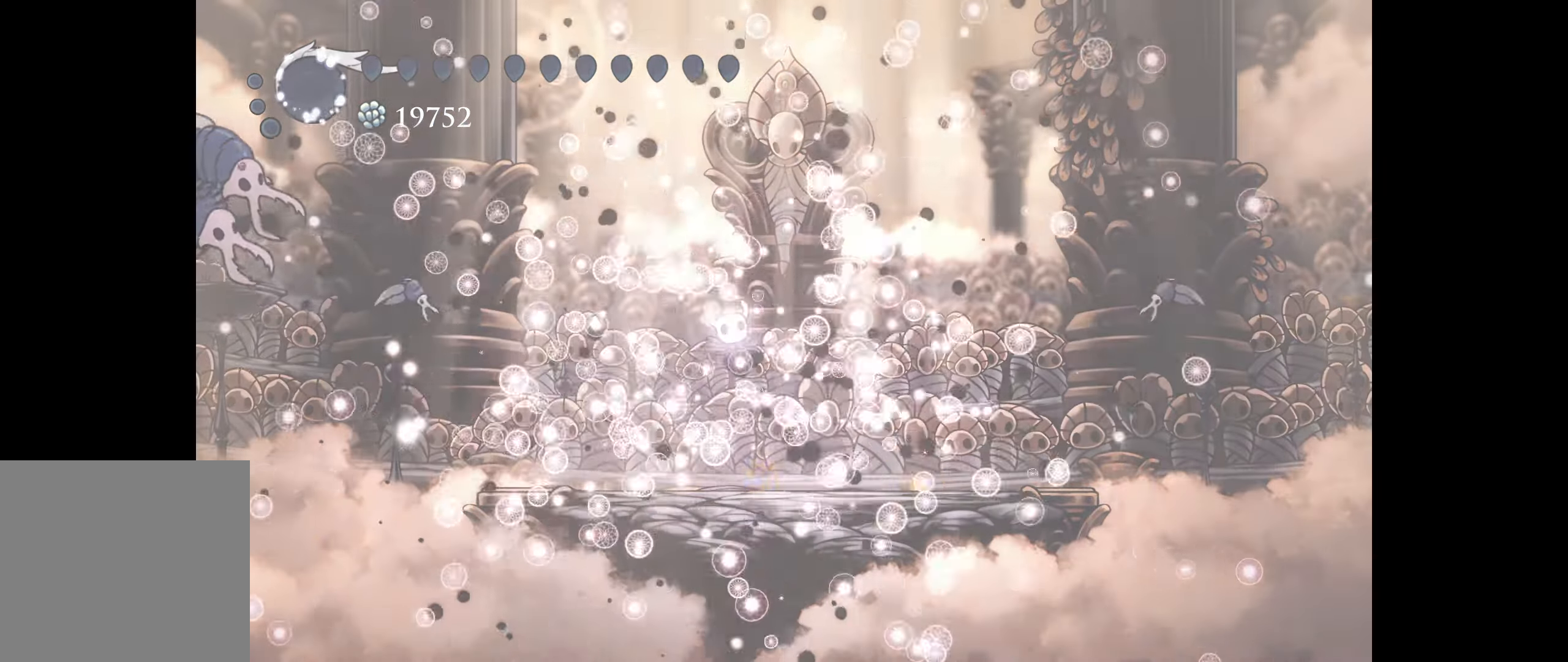
{"buttons": [], "right_stick": "center", "events": []}
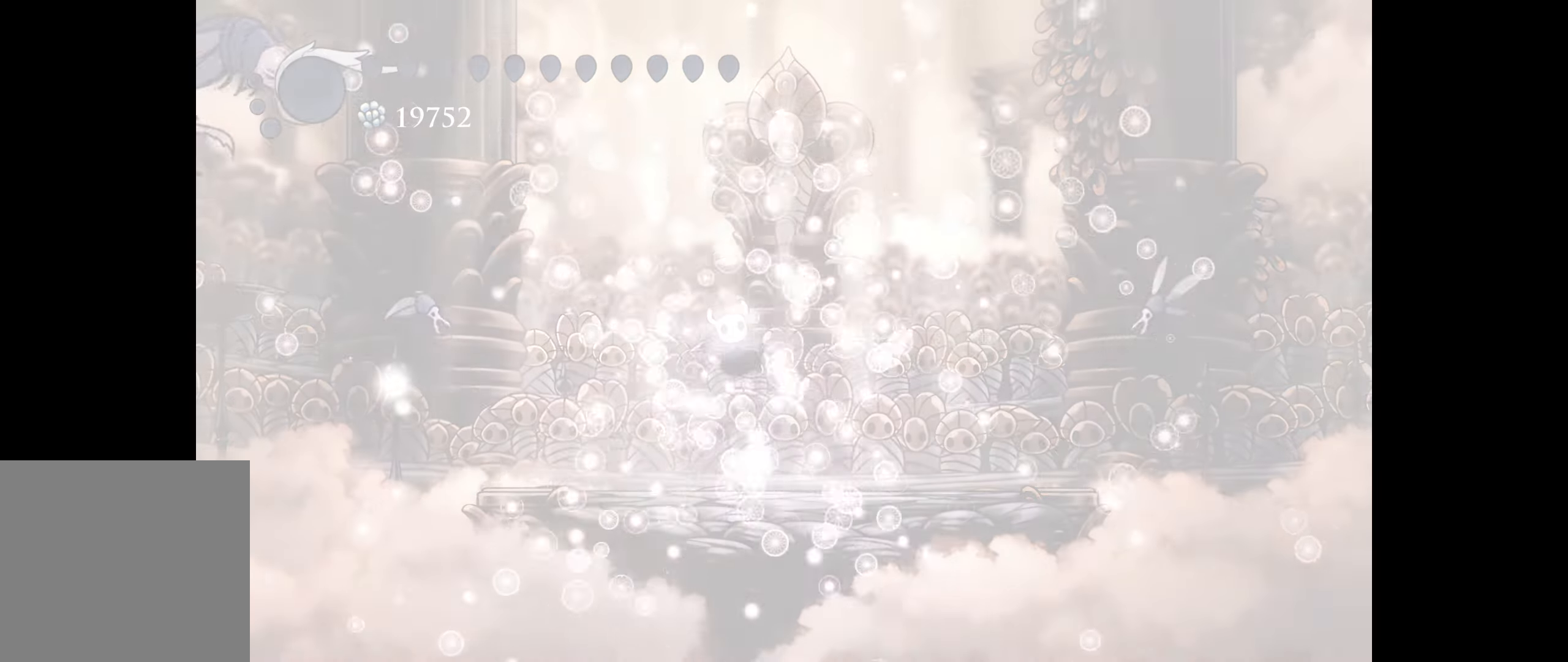
{"buttons": [], "right_stick": "center", "events": []}
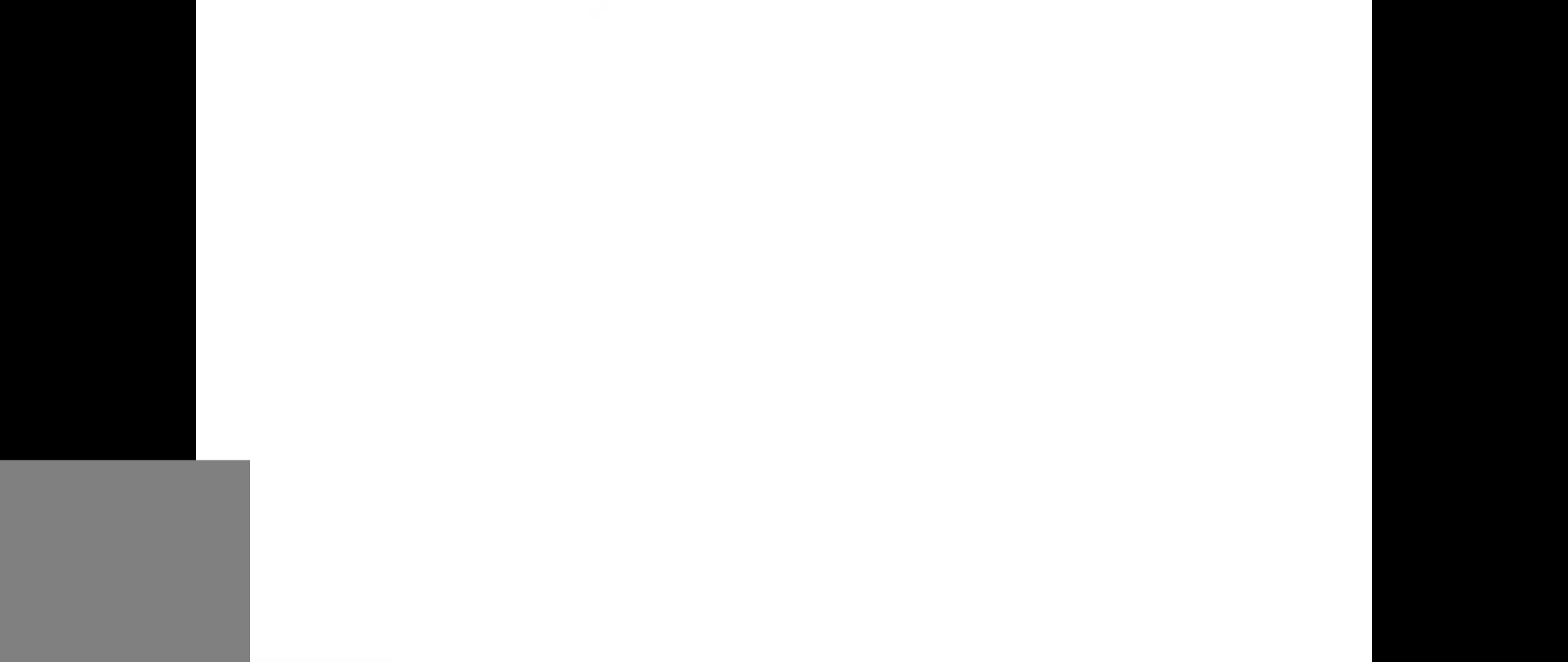
{"buttons": [], "right_stick": "center", "events": []}
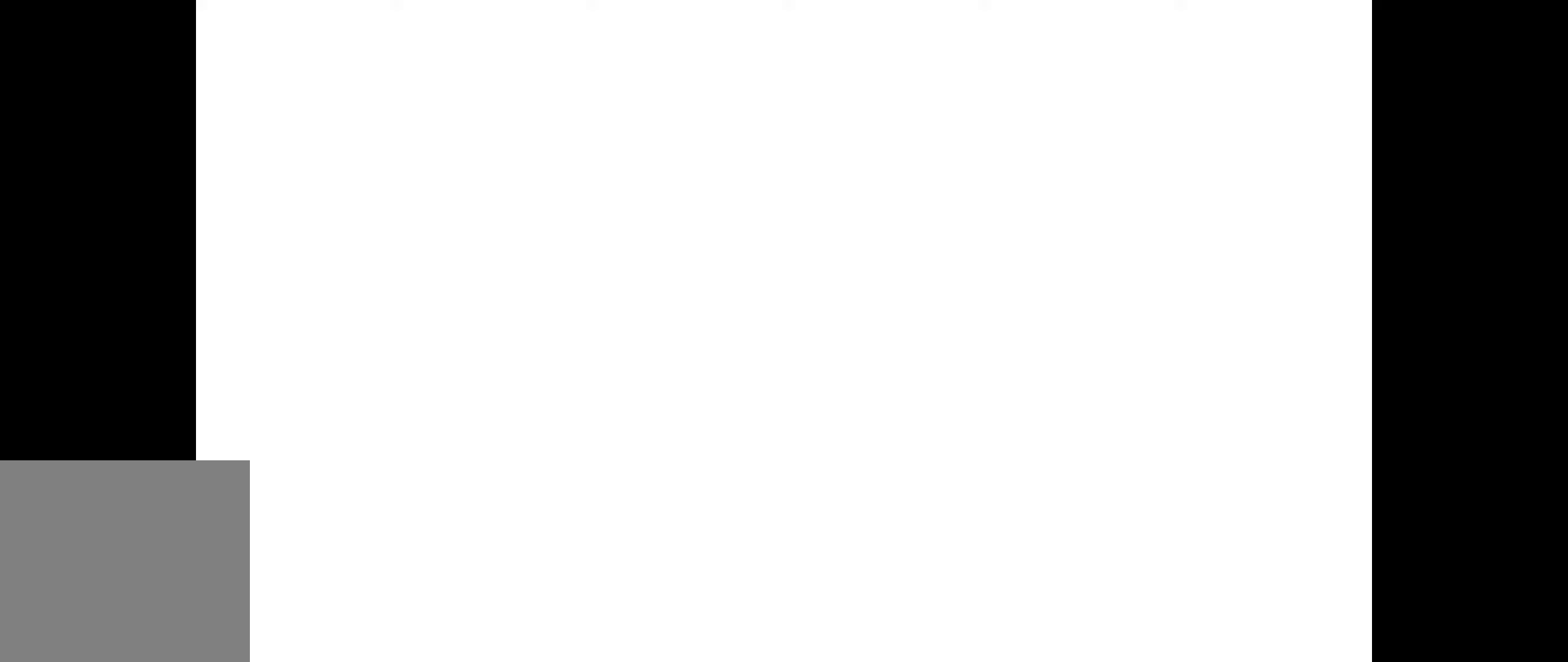
{"buttons": [], "right_stick": "center", "events": []}
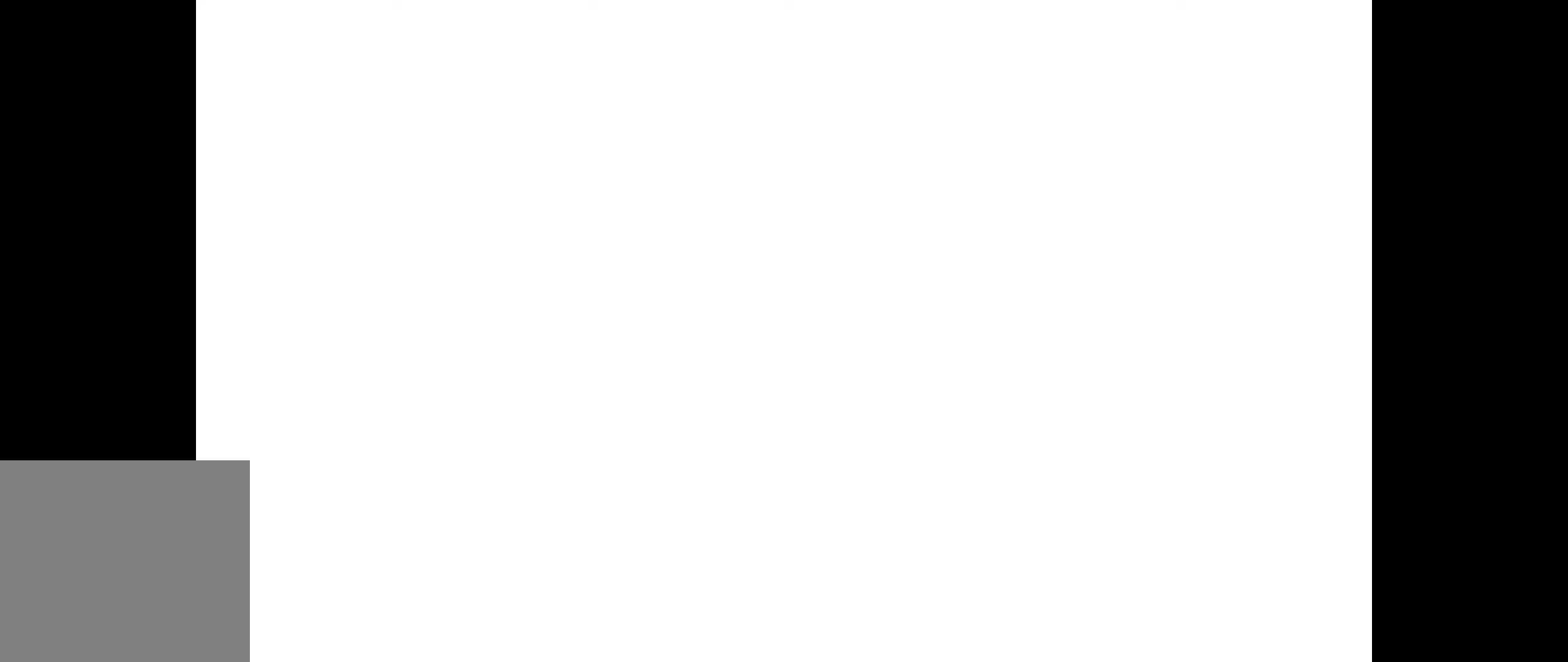
{"buttons": [], "right_stick": "center", "events": []}
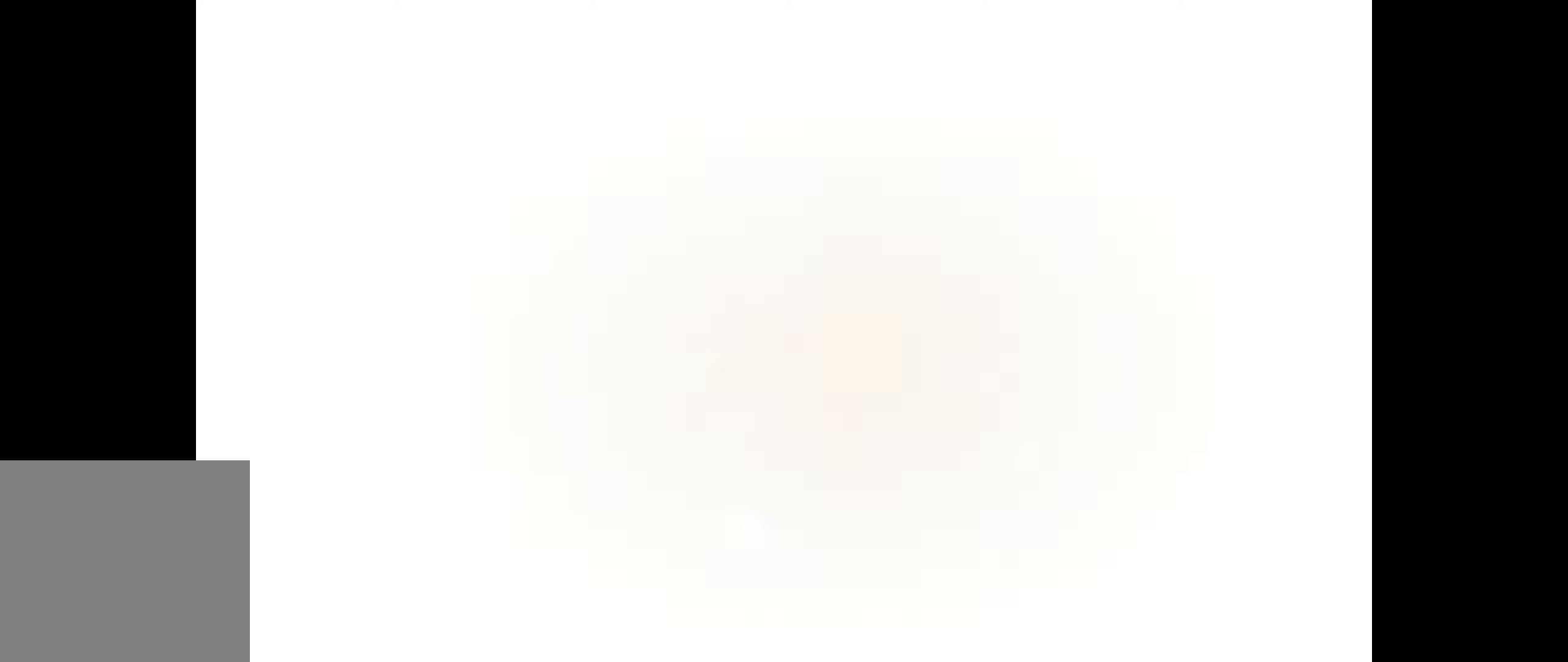
{"buttons": [], "right_stick": "center", "events": []}
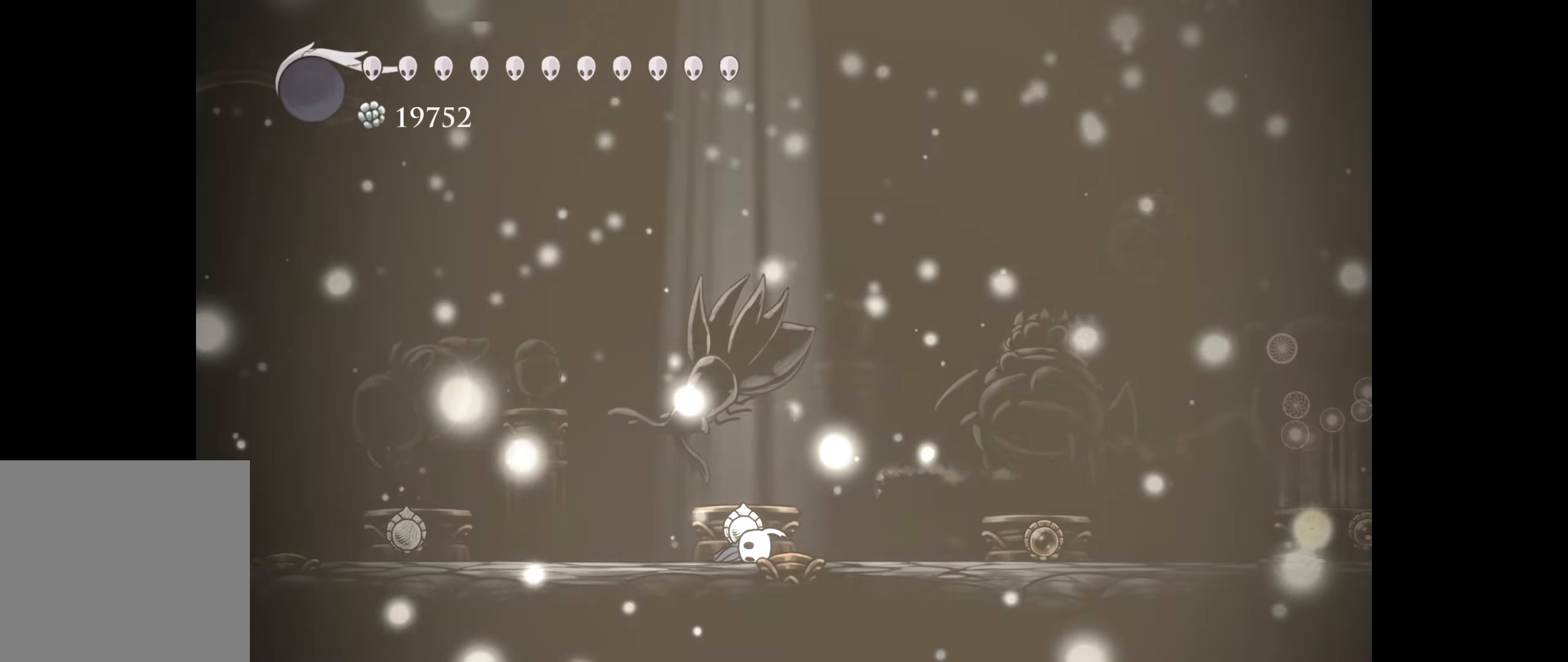
{"buttons": [], "right_stick": "center", "events": [[300, "DPAD_UP", "down"], [433, "DPAD_UP", "up"]]}
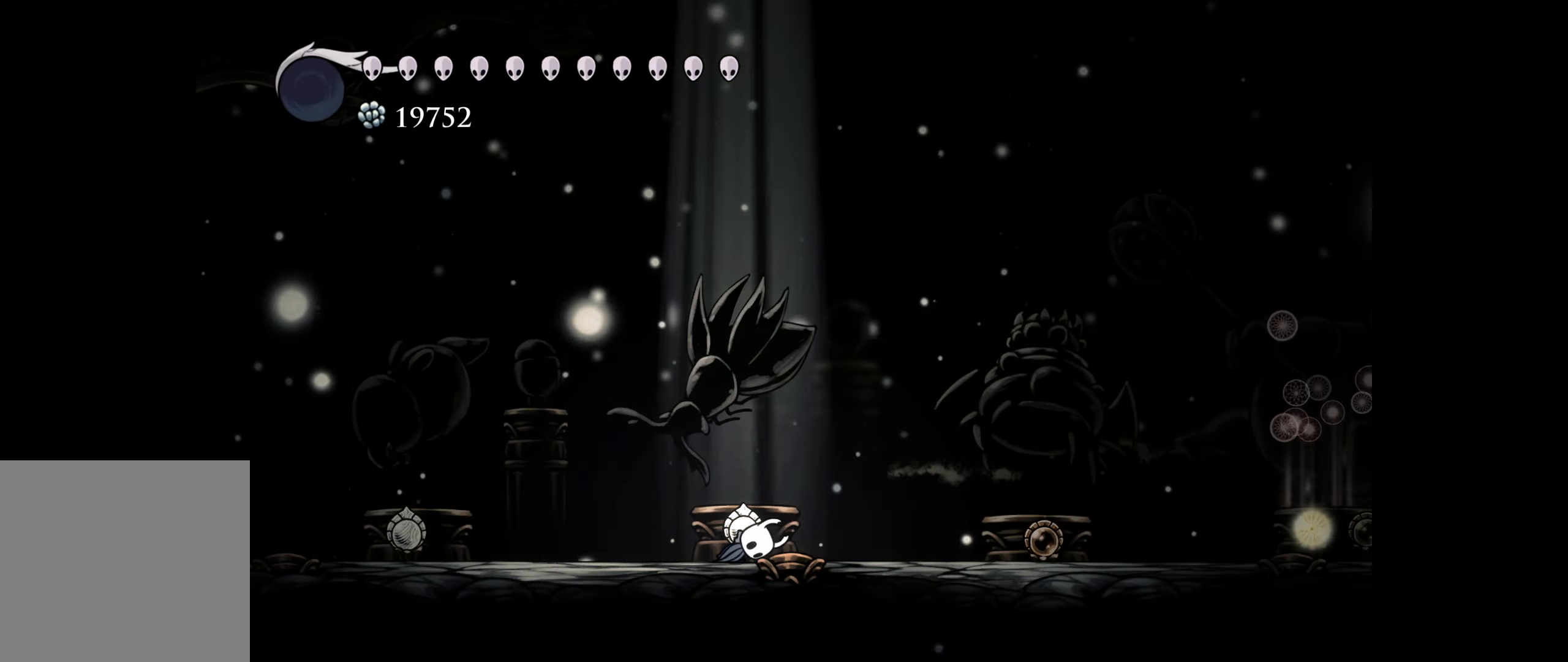
{"buttons": ["DPAD_UP"], "right_stick": "center", "events": [[33, "DPAD_UP", "down"], [150, "DPAD_UP", "up"], [217, "DPAD_UP", "down"], [350, "DPAD_UP", "up"], [400, "DPAD_UP", "down"]]}
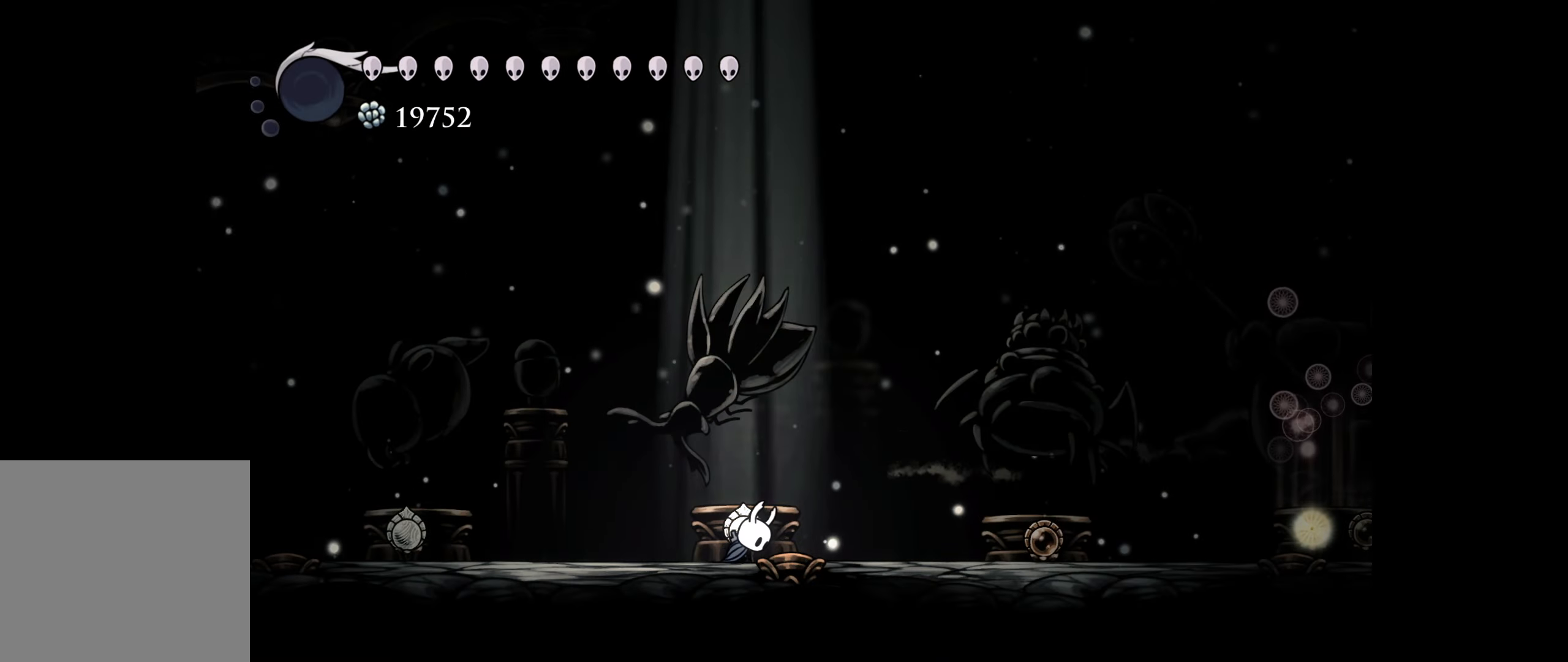
{"buttons": [], "right_stick": "center", "events": [[33, "DPAD_UP", "up"], [167, "DPAD_UP", "down"], [283, "DPAD_UP", "up"], [417, "DPAD_UP", "down"], [500, "DPAD_UP", "up"]]}
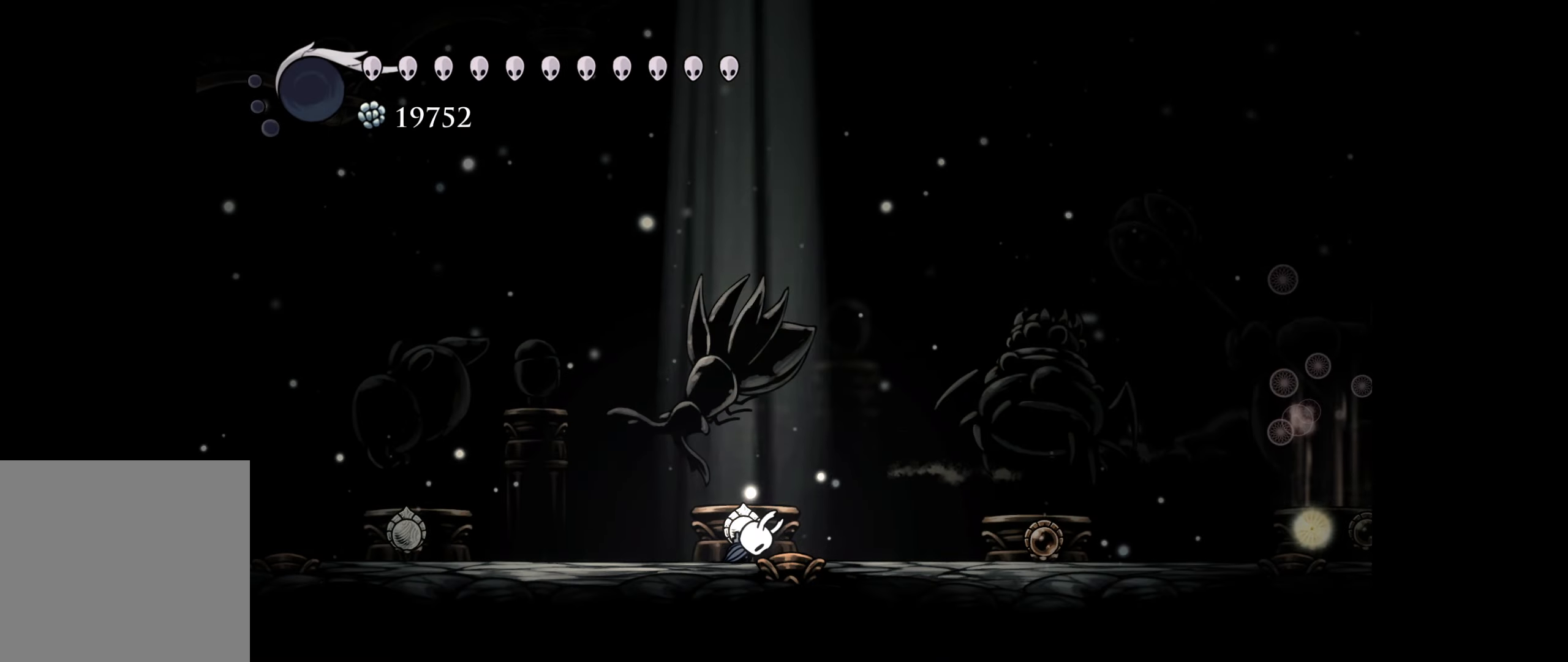
{"buttons": ["DPAD_UP"], "right_stick": "center", "events": [[100, "DPAD_UP", "down"], [233, "DPAD_UP", "up"], [267, "DPAD_UP", "down"], [400, "DPAD_UP", "up"], [500, "DPAD_UP", "down"]]}
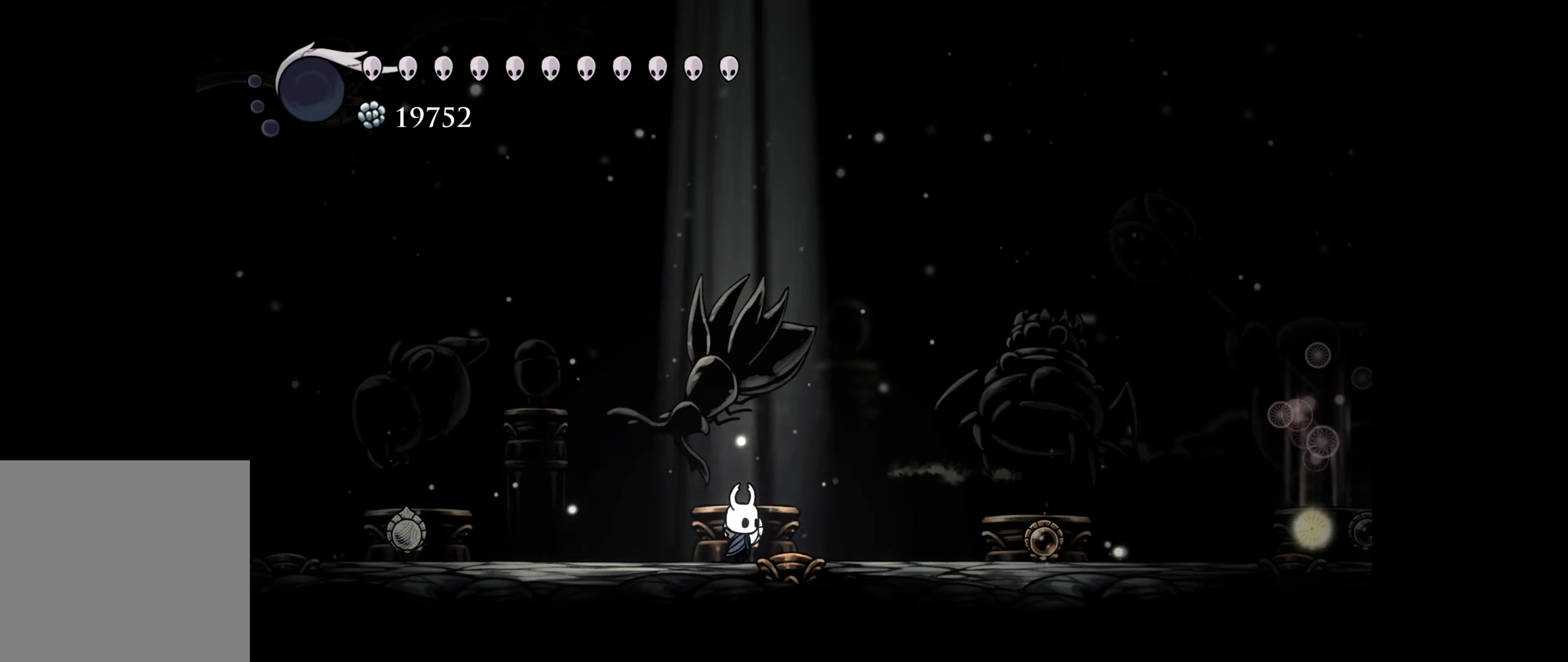
{"buttons": ["DPAD_UP"], "right_stick": "center", "events": [[50, "DPAD_UP", "up"], [250, "DPAD_UP", "down"], [267, "DPAD_UP", "up"], [433, "DPAD_UP", "down"]]}
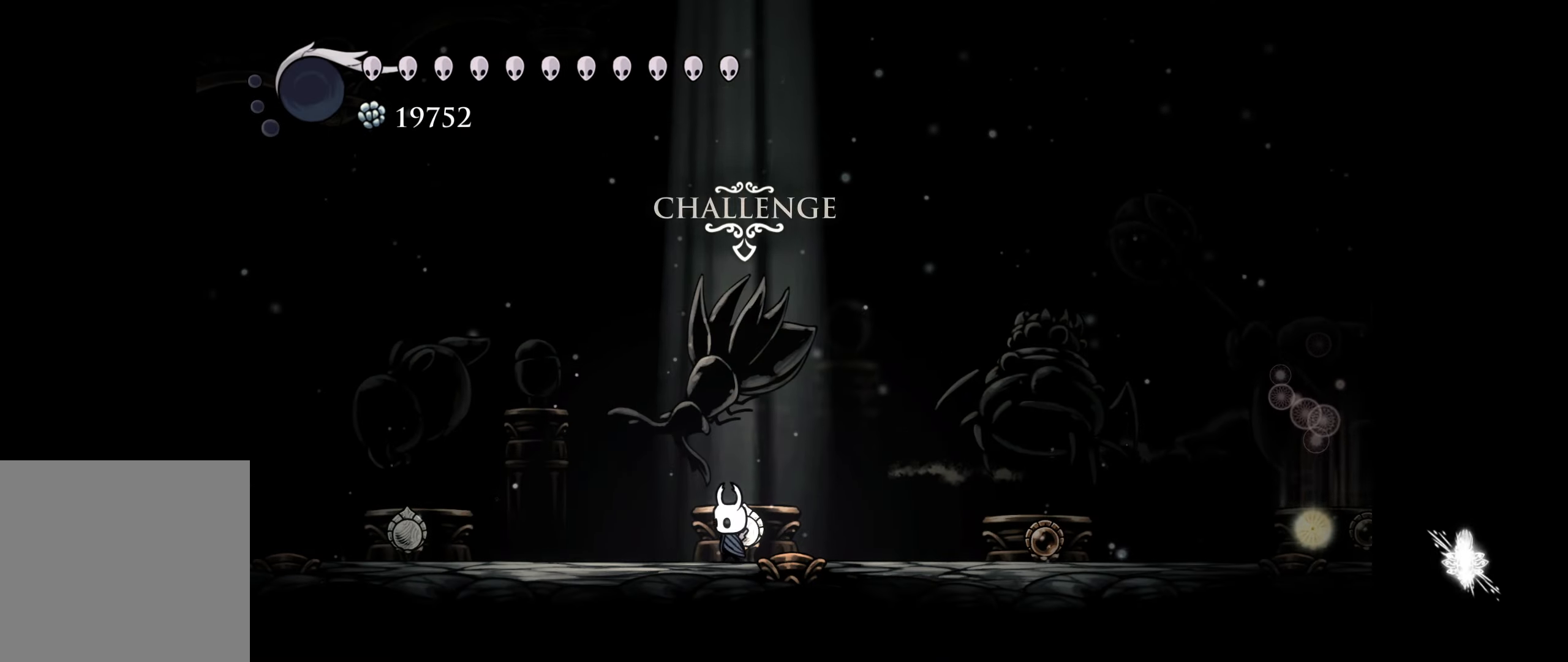
{"buttons": [], "right_stick": "center", "events": [[33, "DPAD_UP", "up"]]}
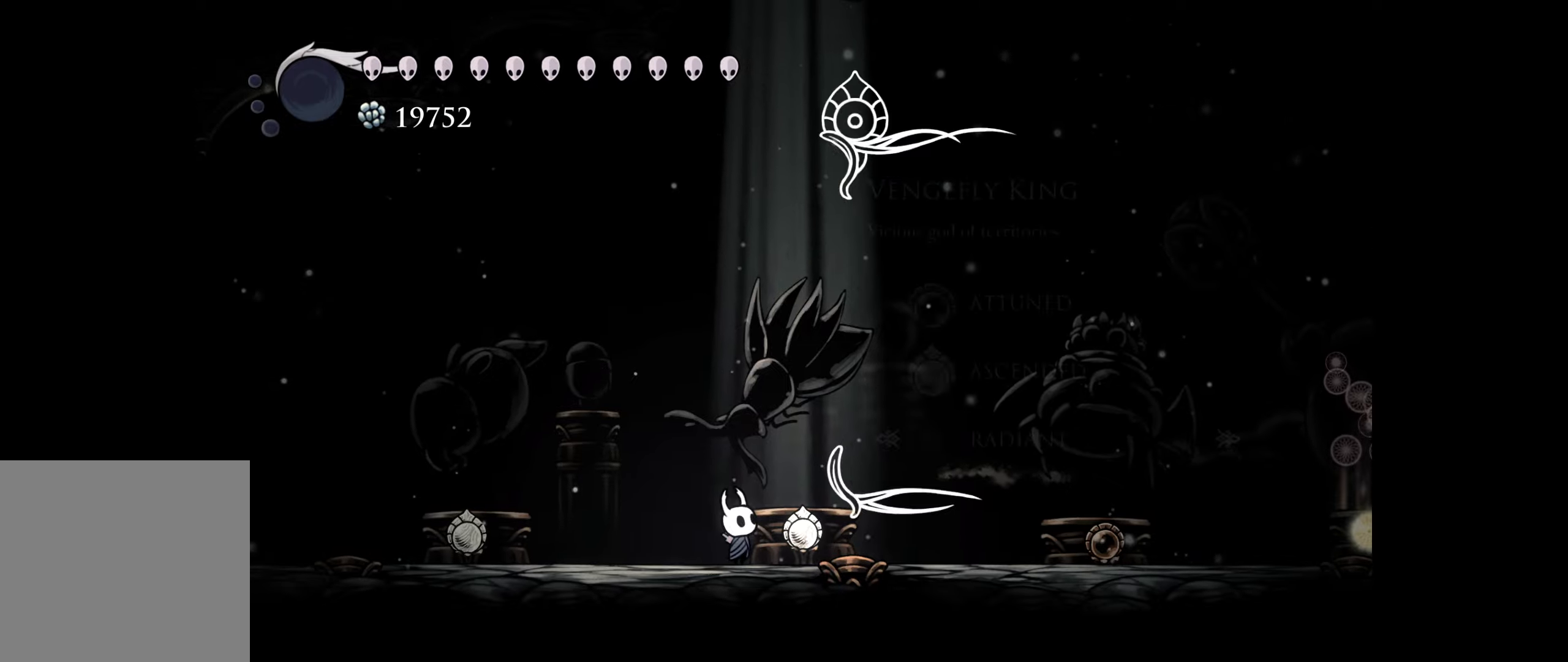
{"buttons": [], "right_stick": "center", "events": []}
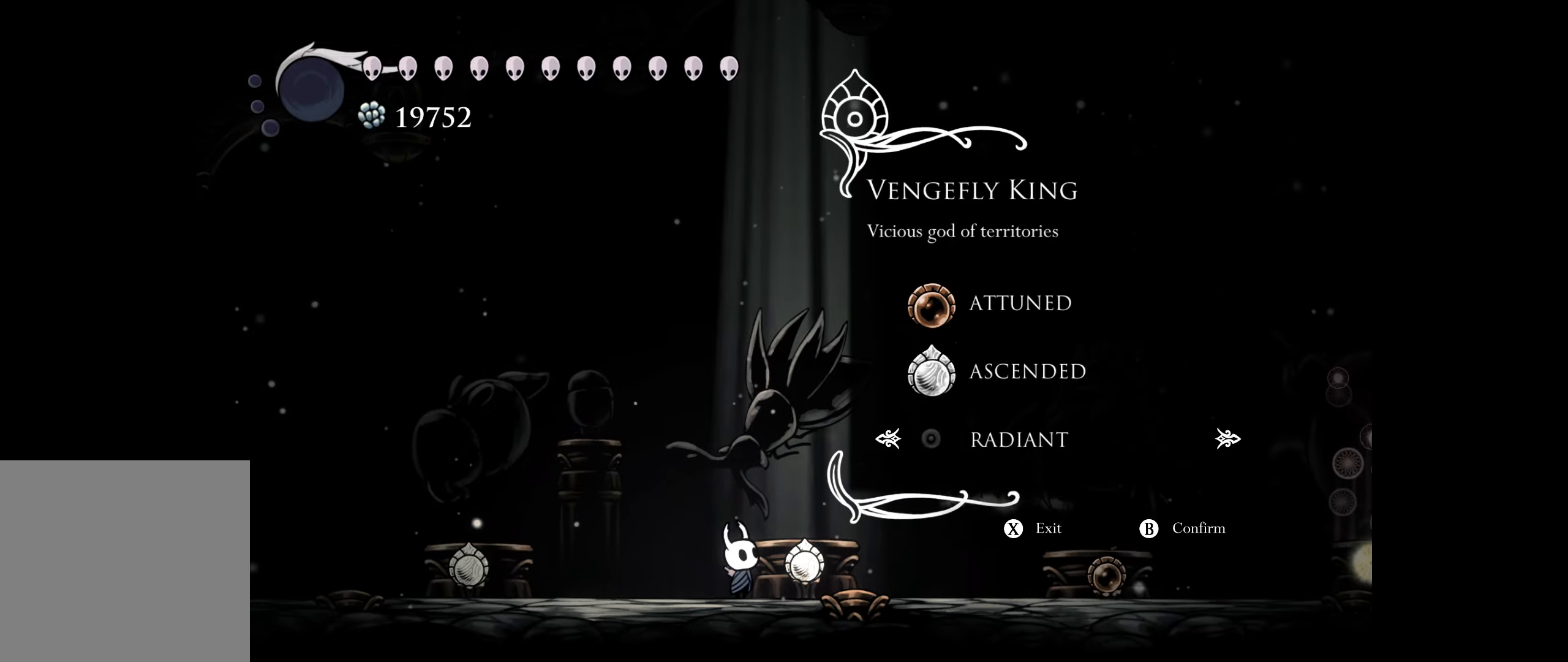
{"buttons": [], "right_stick": "center", "events": [[200, "A", "down"], [284, "A", "up"]]}
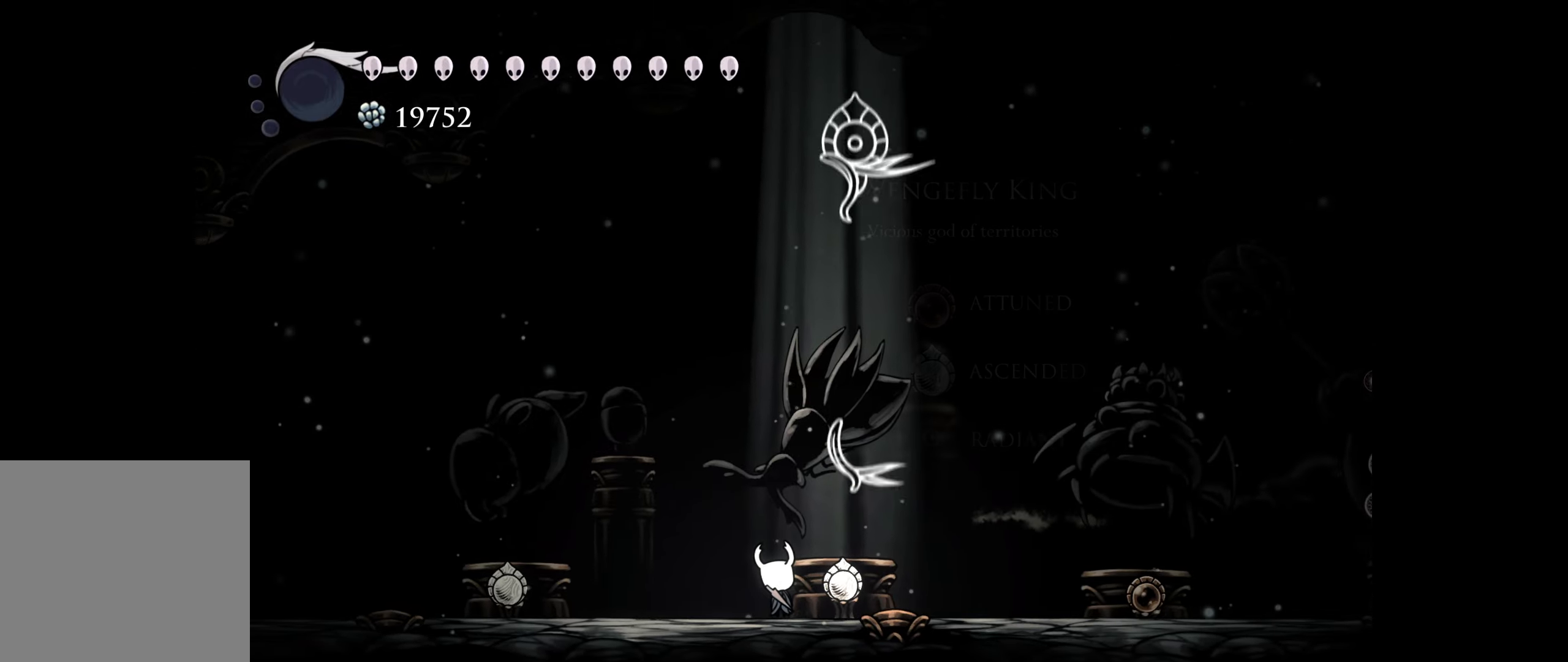
{"buttons": [], "right_stick": "center", "events": []}
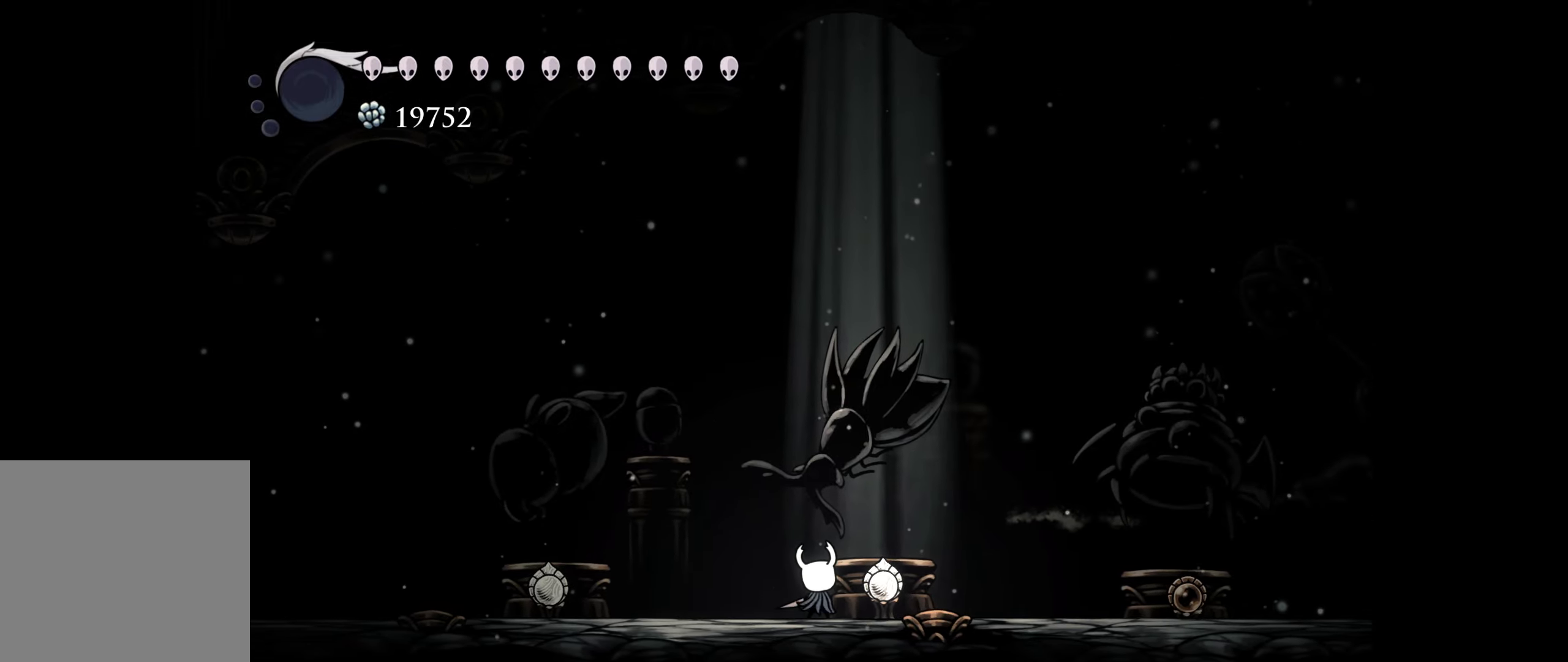
{"buttons": [], "right_stick": "center", "events": []}
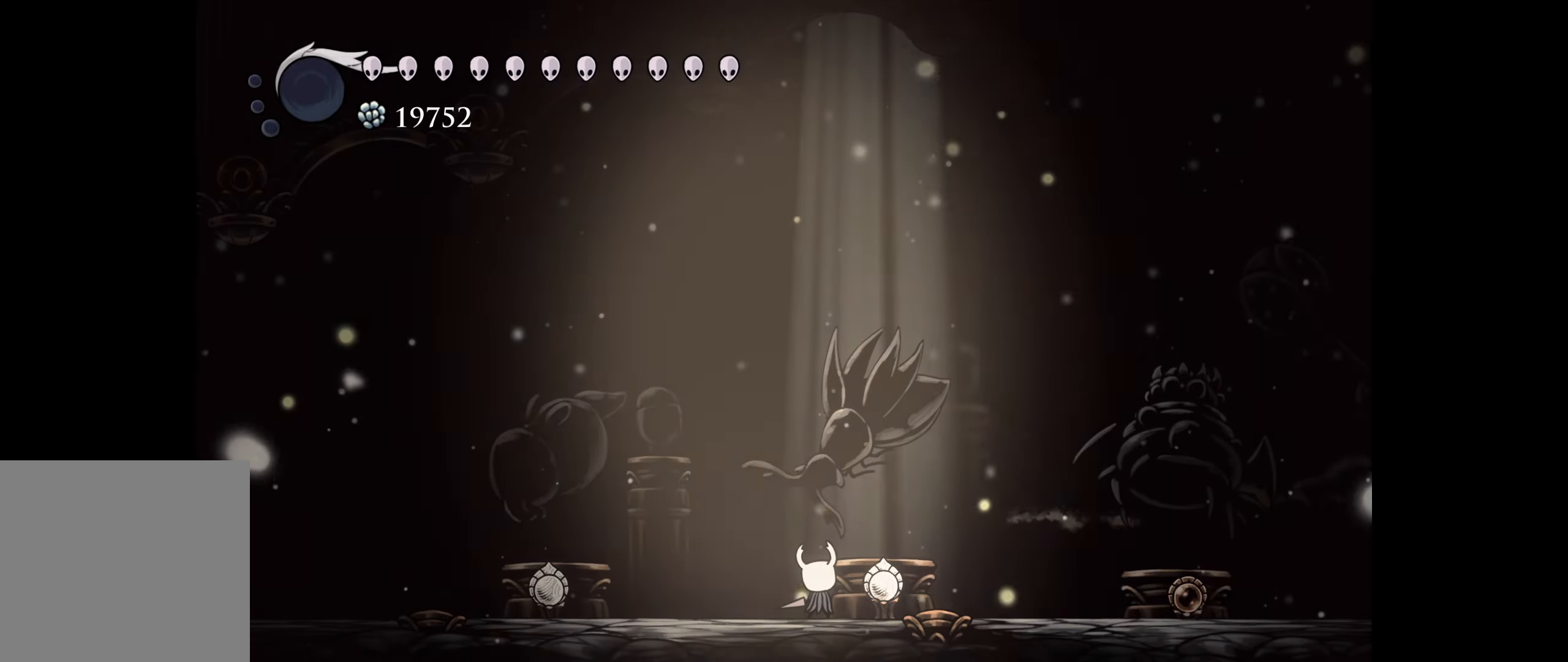
{"buttons": [], "right_stick": "center", "events": []}
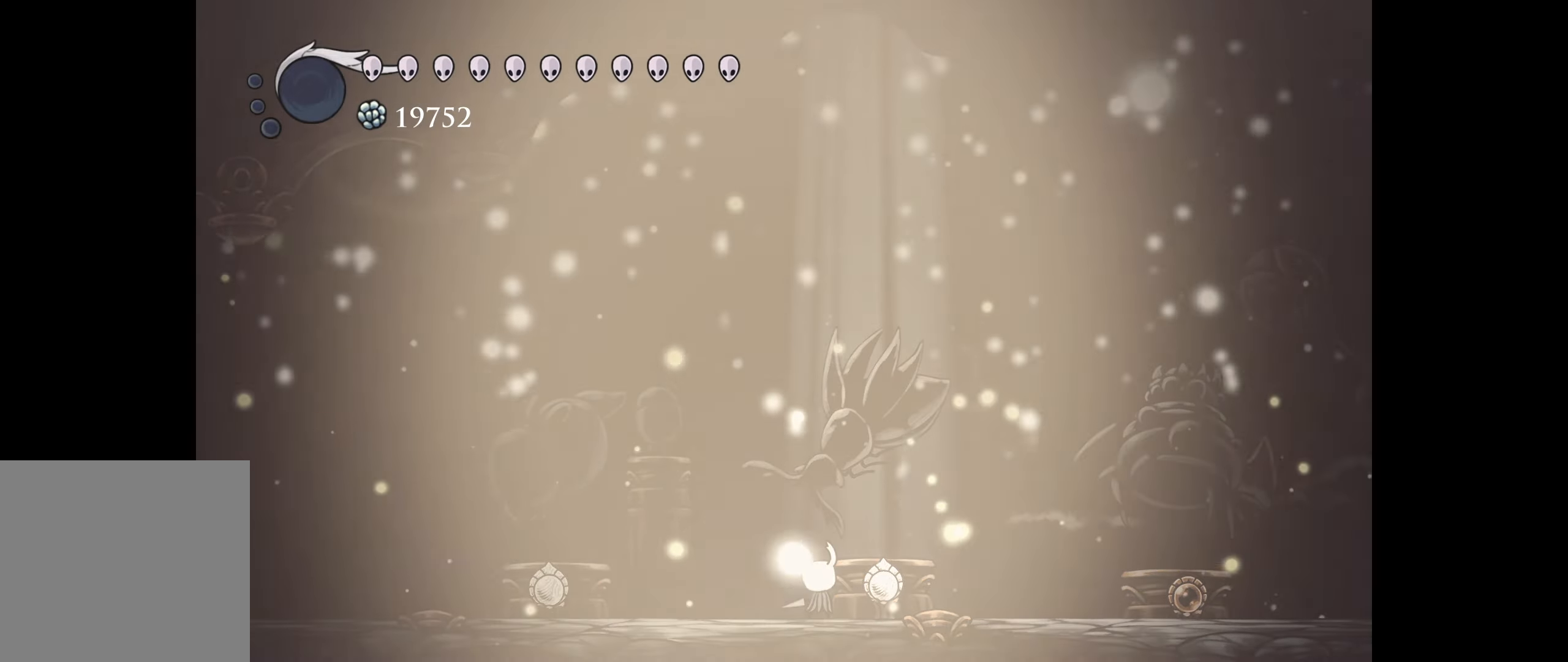
{"buttons": [], "right_stick": "center", "events": []}
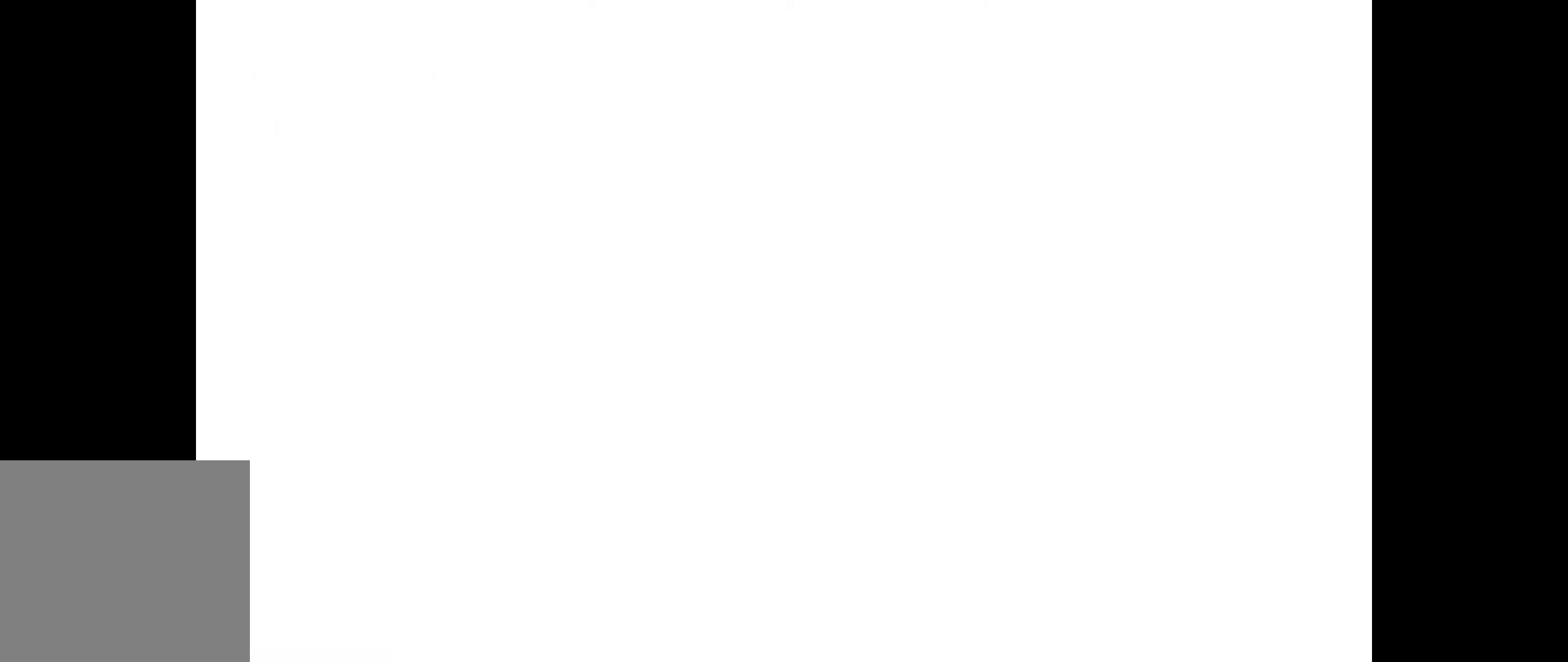
{"buttons": [], "right_stick": "center", "events": []}